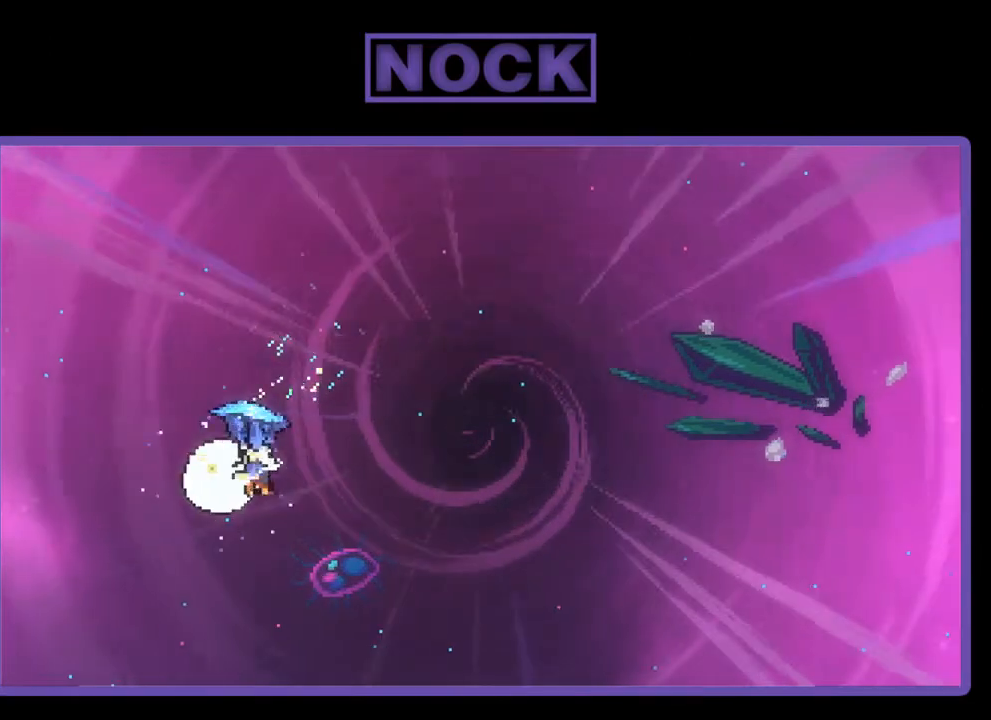
Gameplay with a controller (PlayStation layout); each line is a JSON object with the inputs held at the frame after it. "events" lists button and stick changes between this image and that frame as [ms after this image, input, new state], when the widget could be followed in between. Not read: left_stick.
{"buttons": ["R2", "DPAD_RIGHT"], "right_stick": "center", "events": []}
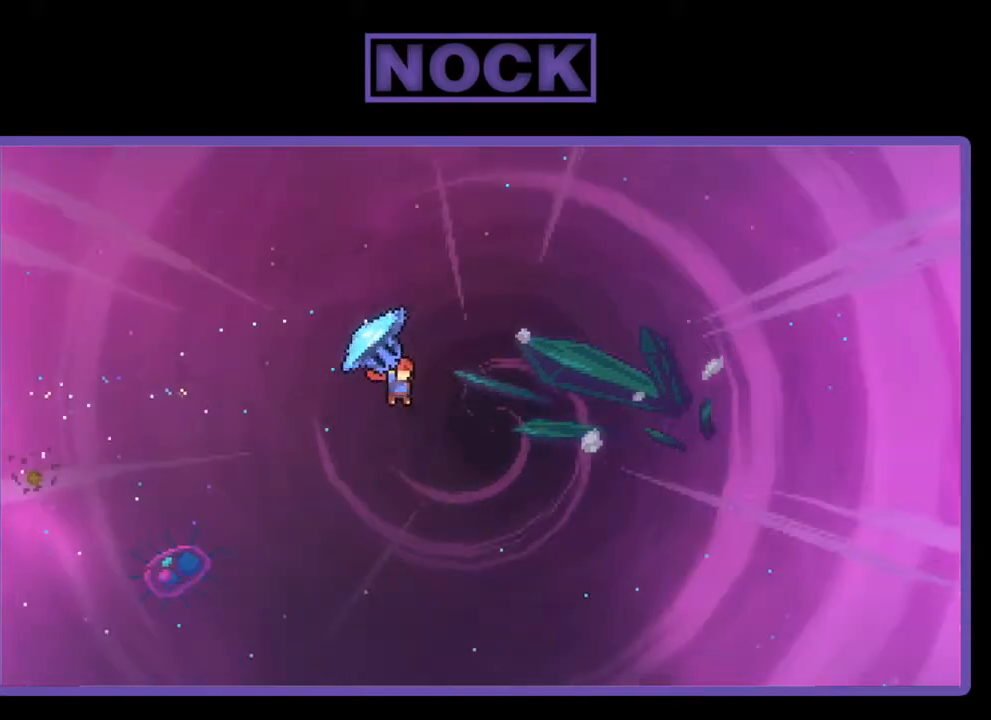
{"buttons": ["R2", "DPAD_UP", "DPAD_RIGHT"], "right_stick": "center", "events": [[100, "DPAD_UP", "down"]]}
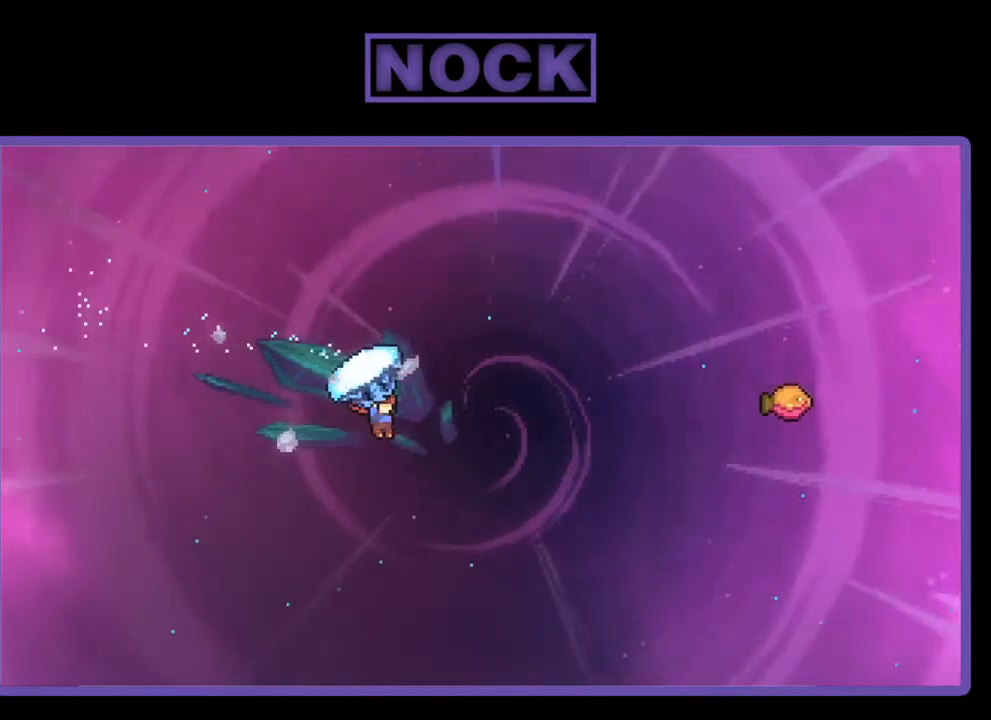
{"buttons": ["CIRCLE", "R2", "DPAD_UP", "DPAD_RIGHT"], "right_stick": "center", "events": [[33, "R2", "up"], [67, "DPAD_RIGHT", "up"], [133, "R2", "down"], [167, "DPAD_RIGHT", "down"], [200, "CIRCLE", "down"]]}
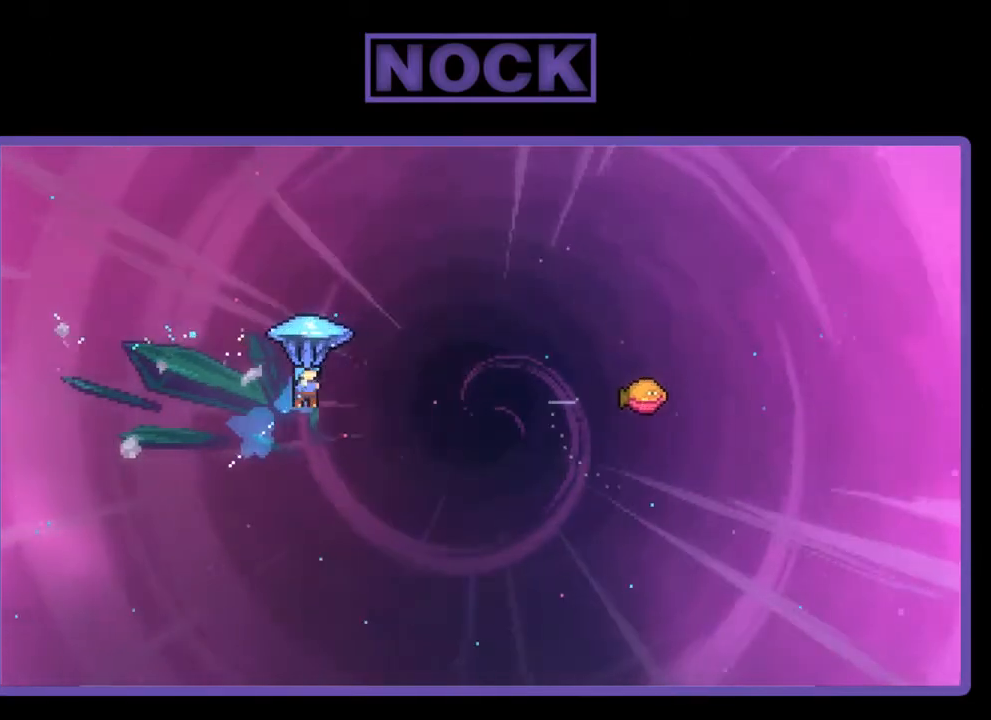
{"buttons": ["R2", "DPAD_UP", "DPAD_RIGHT"], "right_stick": "center", "events": [[200, "CIRCLE", "up"]]}
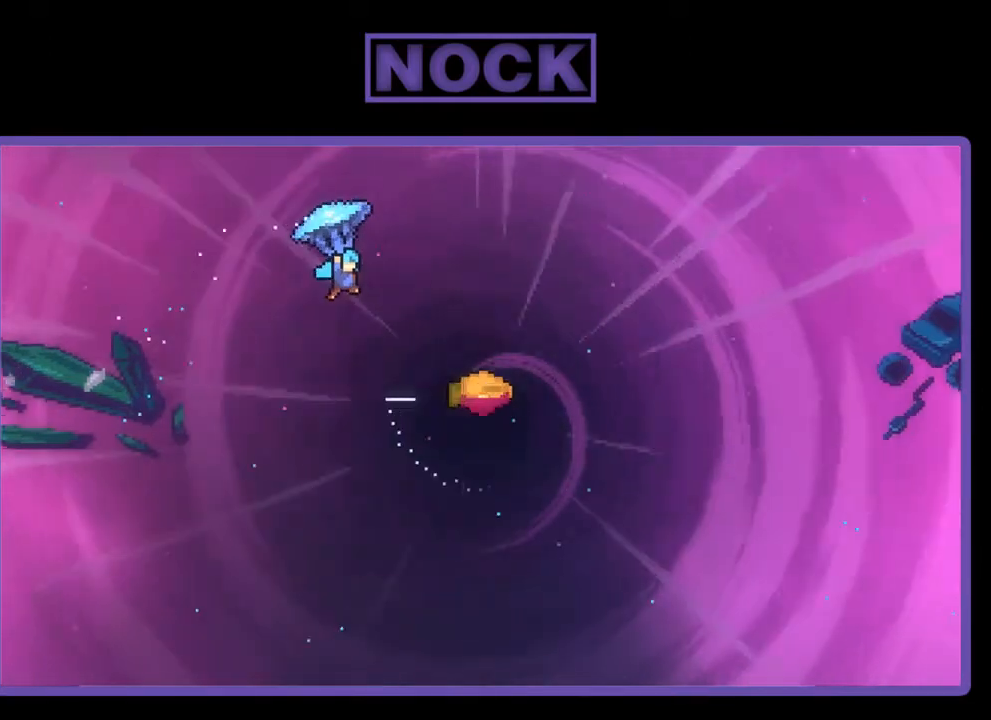
{"buttons": ["R2"], "right_stick": "center", "events": [[467, "DPAD_UP", "up"], [500, "DPAD_RIGHT", "up"]]}
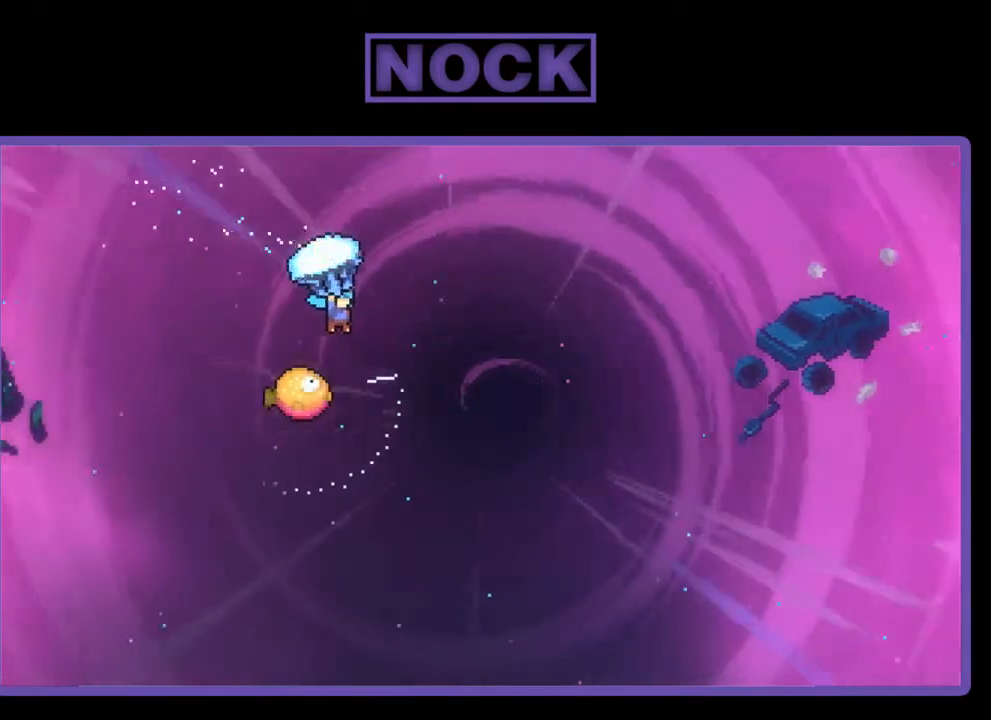
{"buttons": ["R2"], "right_stick": "center", "events": []}
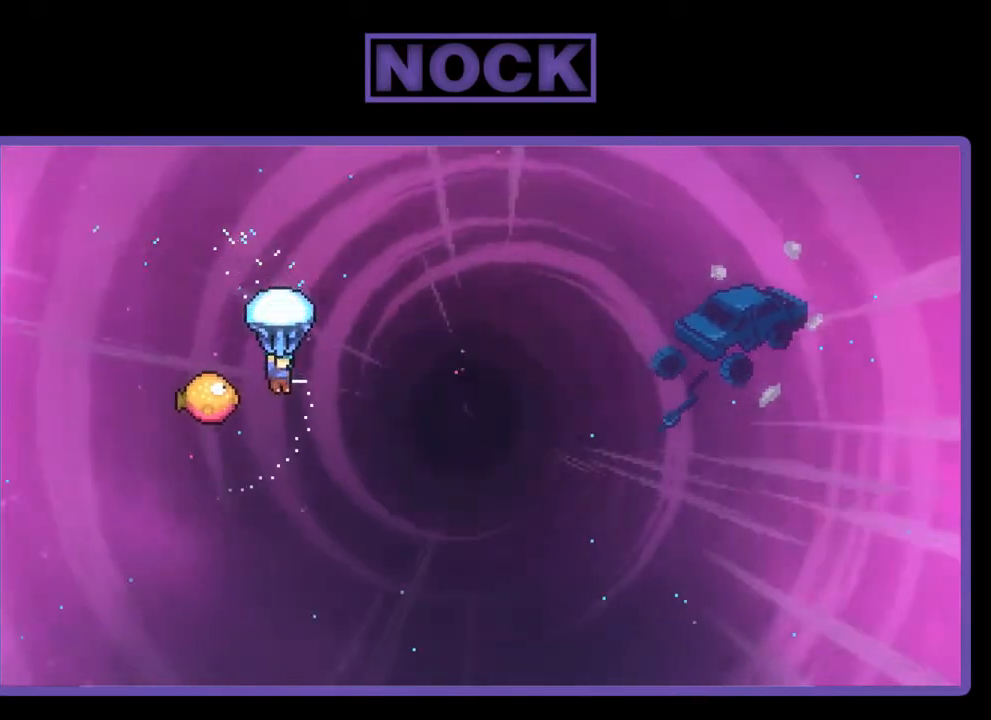
{"buttons": ["R2", "DPAD_RIGHT"], "right_stick": "center", "events": [[133, "DPAD_LEFT", "down"], [333, "DPAD_LEFT", "up"], [400, "DPAD_RIGHT", "down"]]}
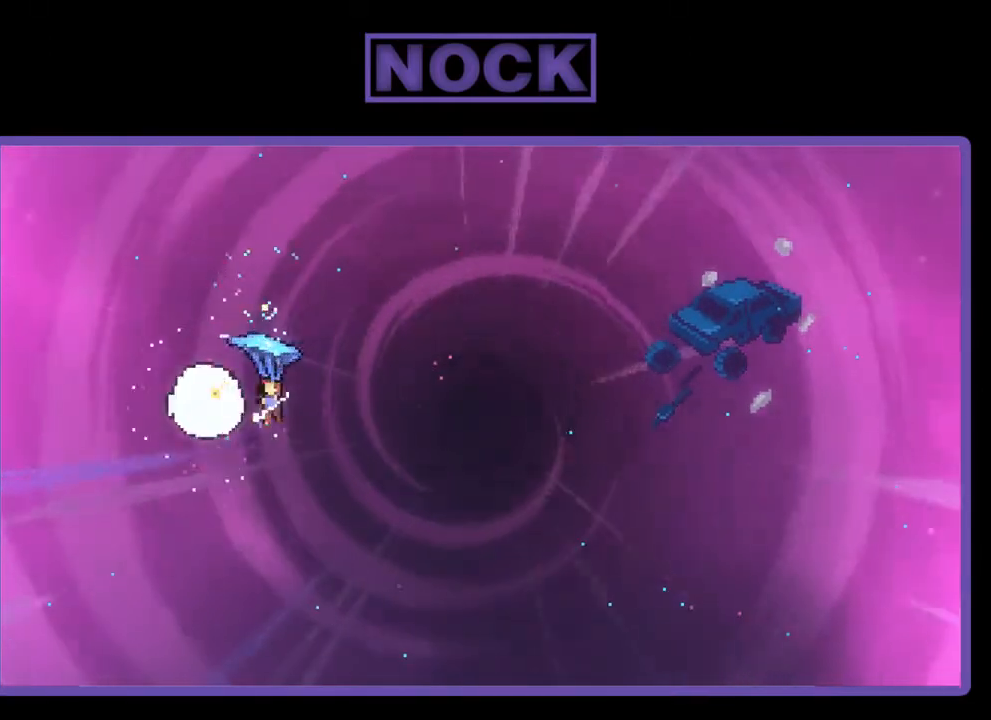
{"buttons": ["R2", "DPAD_RIGHT"], "right_stick": "center", "events": []}
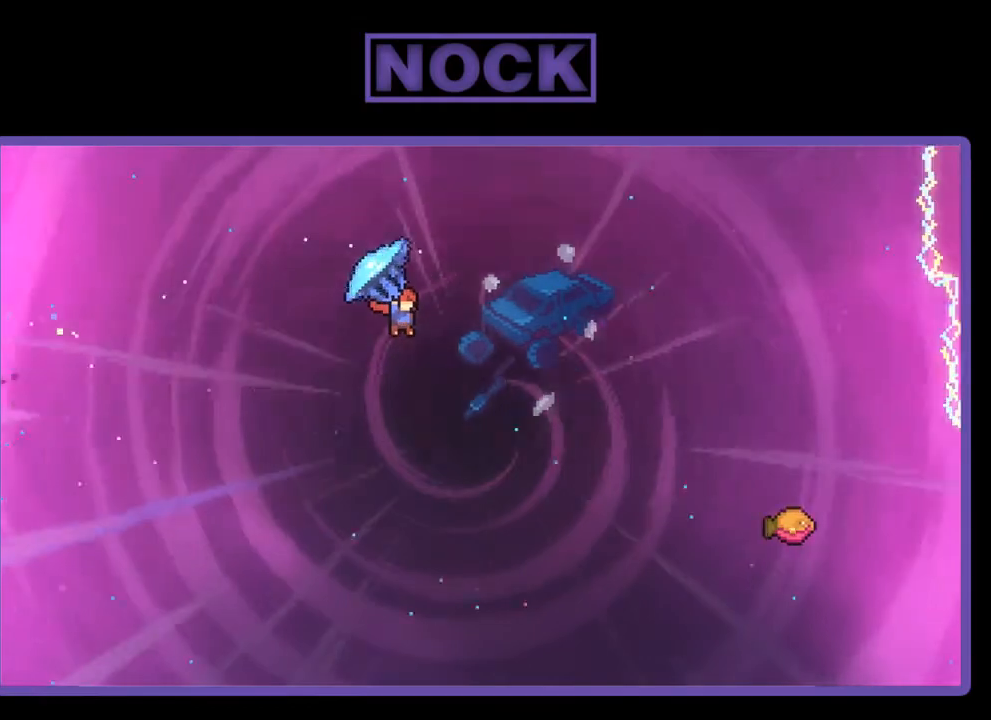
{"buttons": ["CIRCLE", "R2", "DPAD_UP", "DPAD_RIGHT"], "right_stick": "center", "events": [[33, "DPAD_UP", "down"], [333, "R2", "up"], [433, "DPAD_RIGHT", "up"], [467, "CIRCLE", "down"], [467, "R2", "down"], [500, "DPAD_RIGHT", "down"]]}
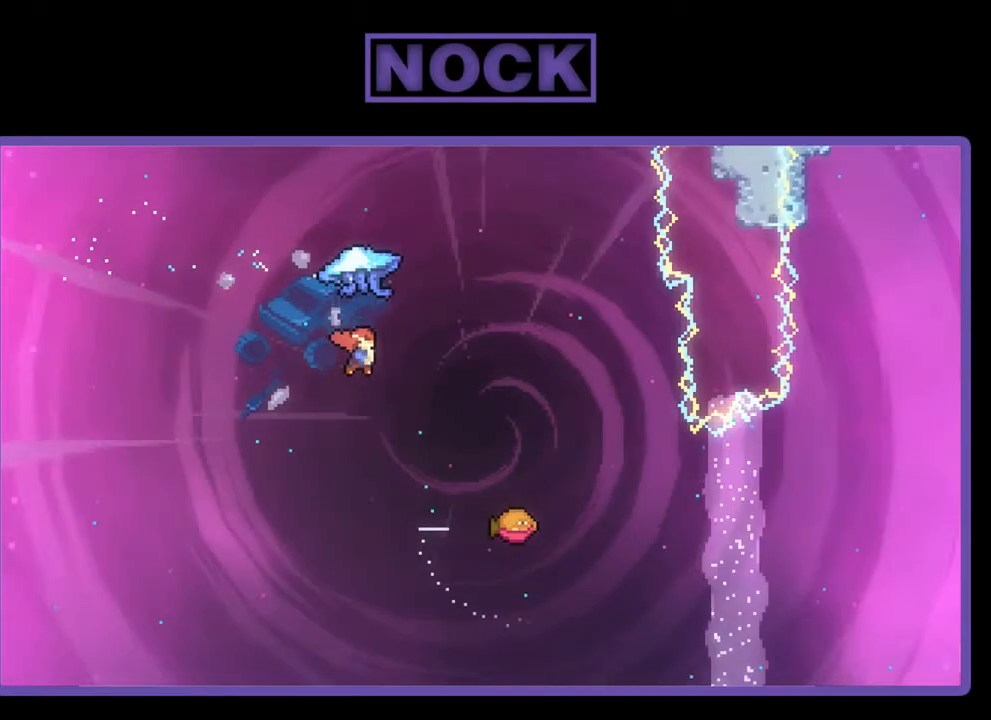
{"buttons": ["R2"], "right_stick": "center", "events": [[367, "DPAD_RIGHT", "up"], [433, "CIRCLE", "up"], [433, "DPAD_LEFT", "down"], [467, "DPAD_LEFT", "up"], [500, "DPAD_UP", "up"]]}
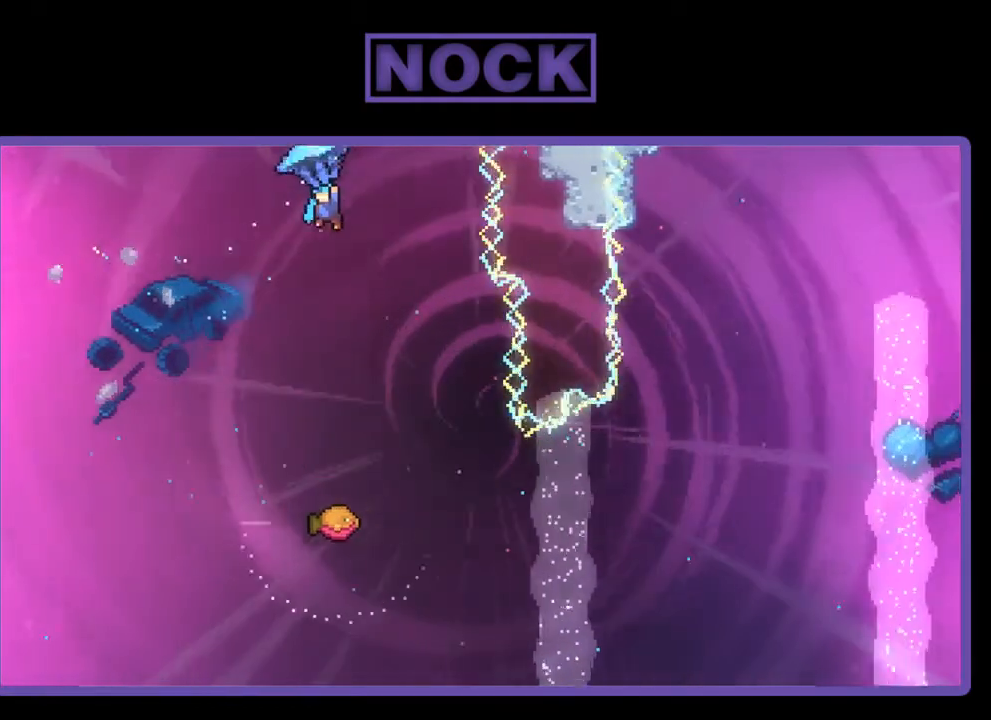
{"buttons": ["R2"], "right_stick": "center", "events": []}
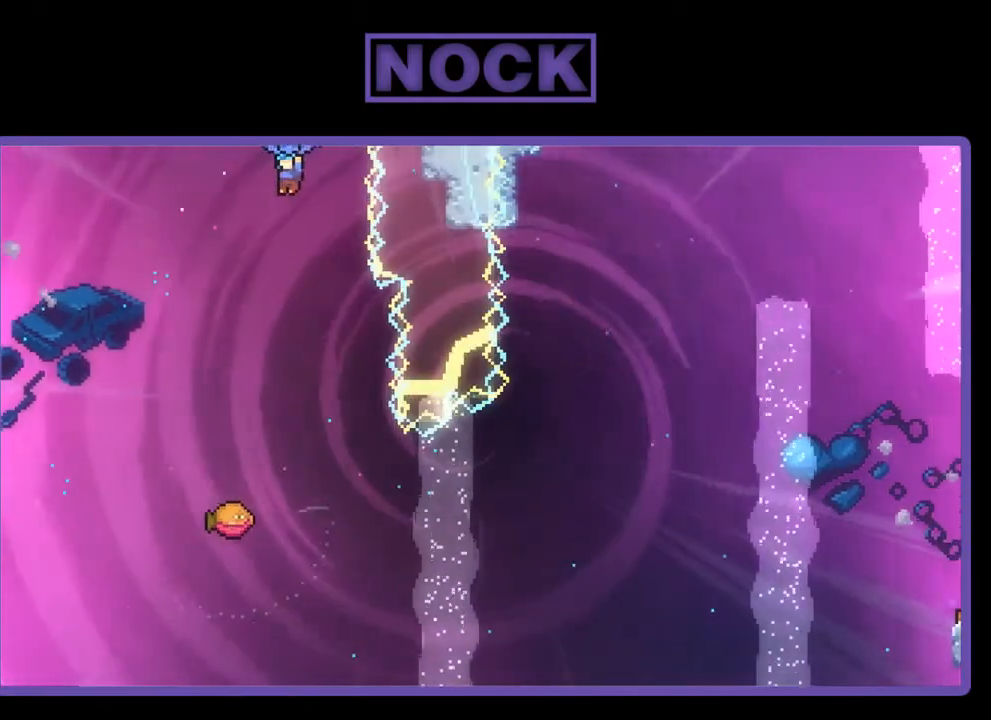
{"buttons": ["R2"], "right_stick": "center", "events": [[200, "DPAD_RIGHT", "down"], [333, "DPAD_RIGHT", "up"]]}
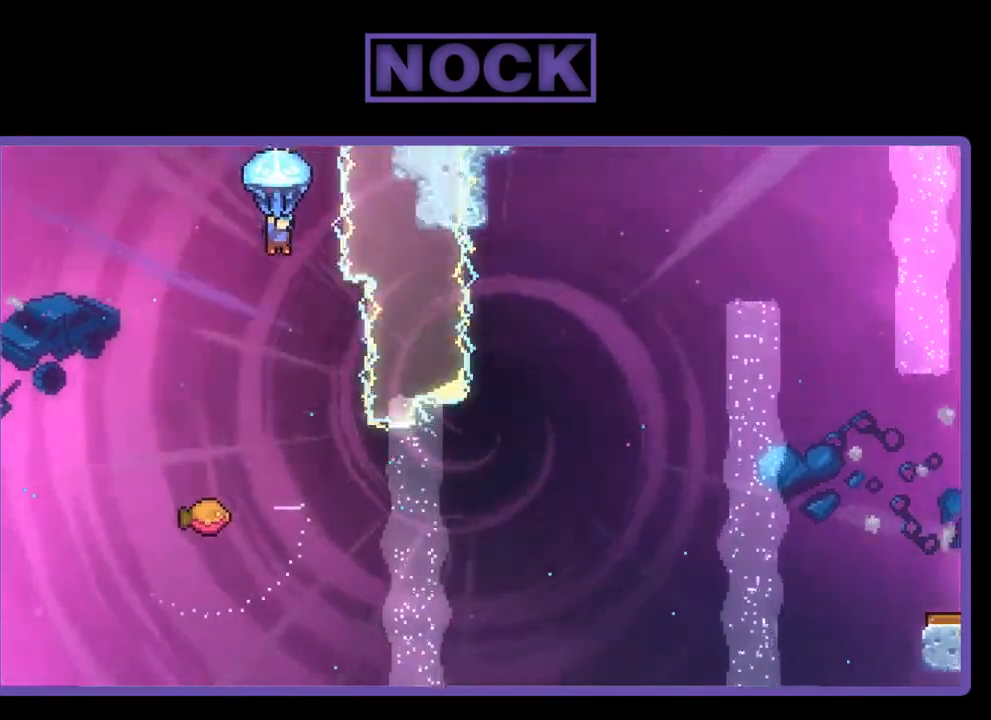
{"buttons": ["R2"], "right_stick": "center", "events": [[133, "DPAD_RIGHT", "down"], [300, "DPAD_RIGHT", "up"]]}
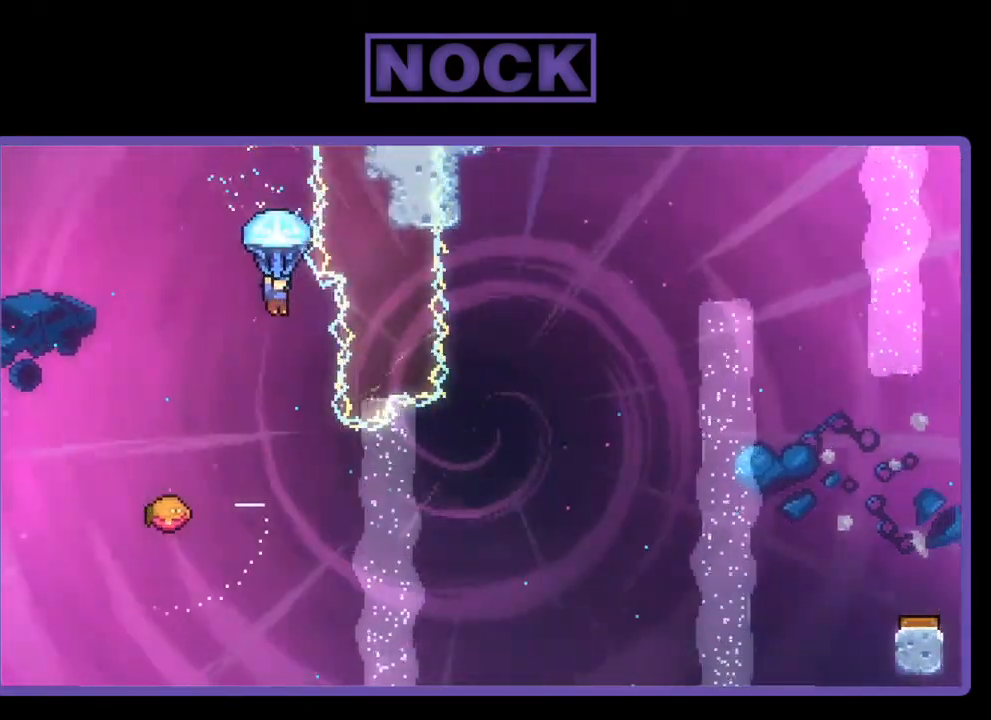
{"buttons": ["R2"], "right_stick": "center", "events": [[300, "DPAD_RIGHT", "down"], [433, "DPAD_RIGHT", "up"]]}
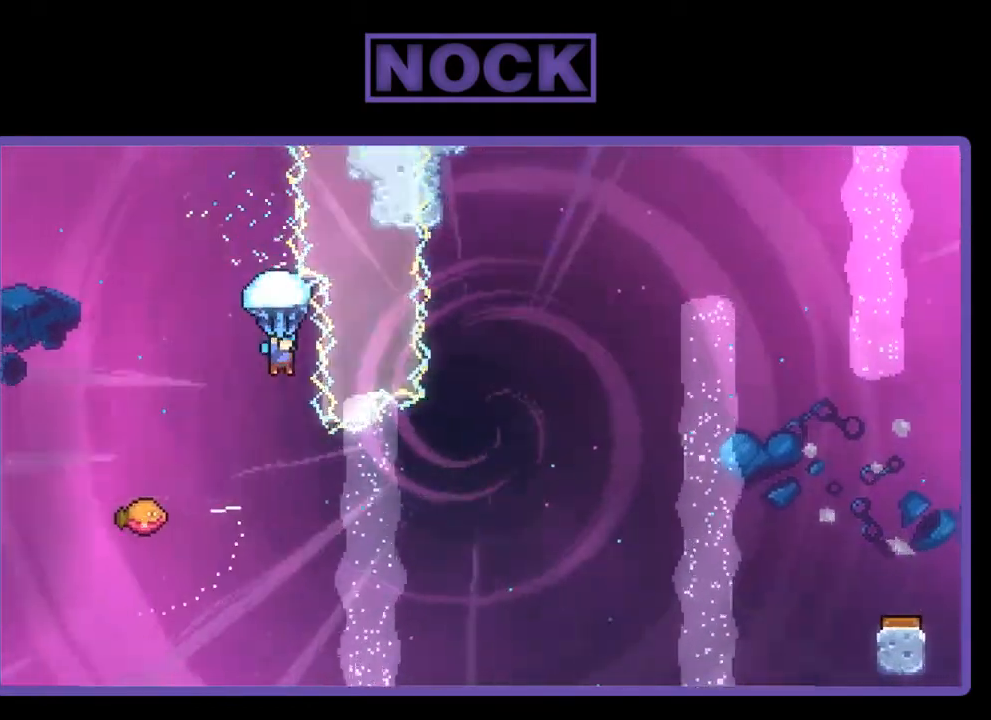
{"buttons": ["DPAD_LEFT"], "right_stick": "center", "events": [[233, "R2", "up"], [400, "DPAD_LEFT", "down"]]}
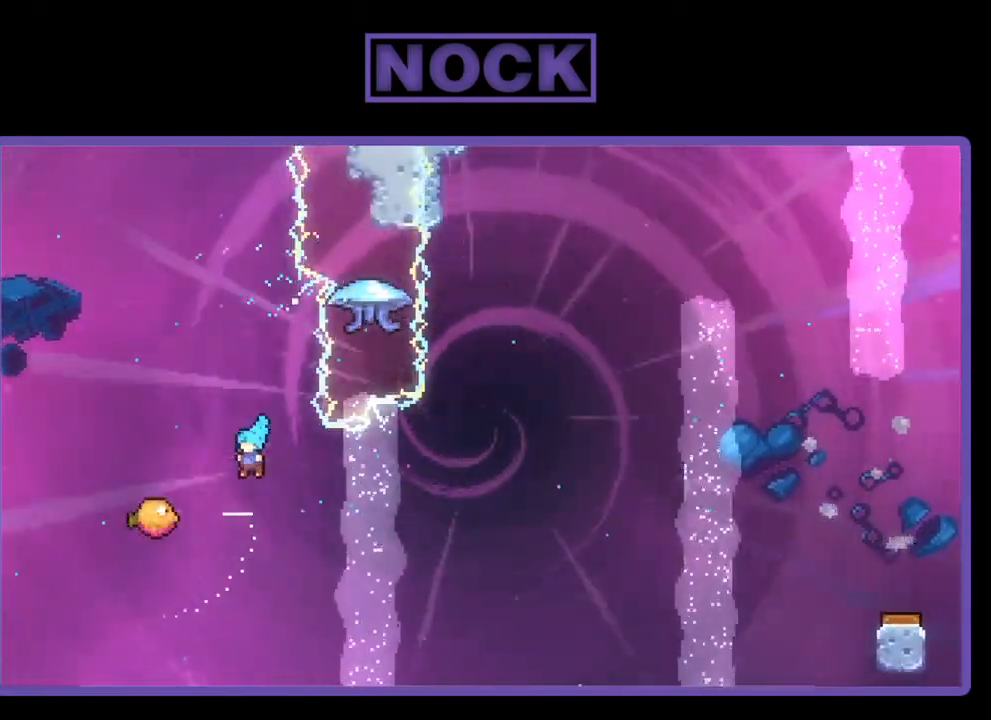
{"buttons": ["R2", "DPAD_RIGHT"], "right_stick": "center", "events": [[300, "DPAD_LEFT", "up"], [333, "DPAD_RIGHT", "down"], [500, "R2", "down"]]}
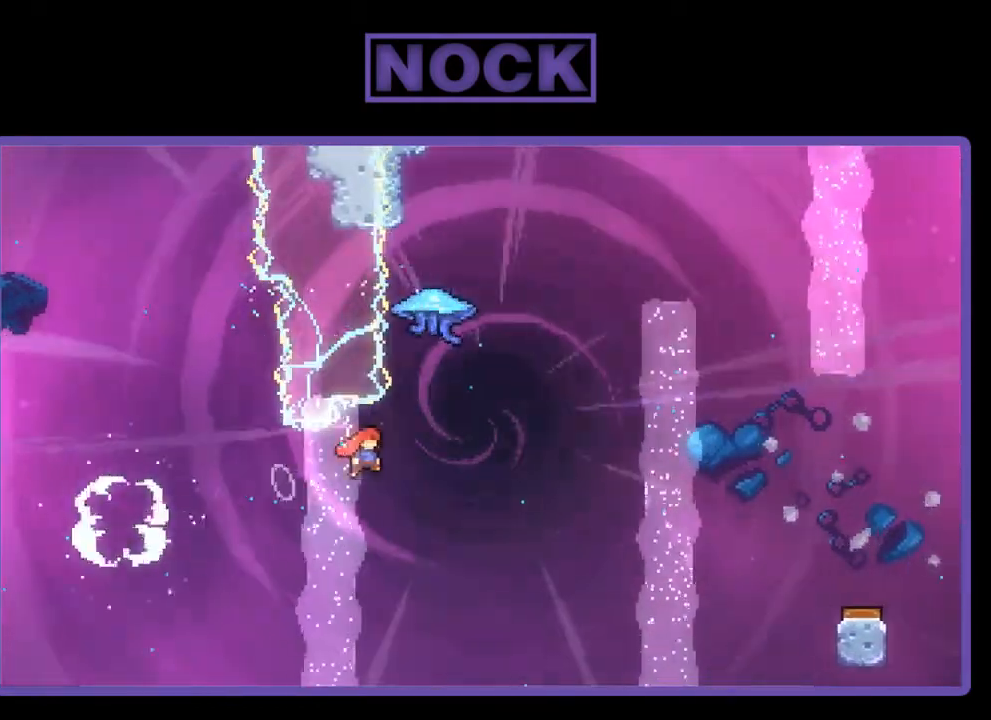
{"buttons": ["R2", "DPAD_UP"], "right_stick": "center", "events": [[233, "DPAD_UP", "down"], [267, "CIRCLE", "down"], [267, "DPAD_RIGHT", "up"], [500, "CIRCLE", "up"]]}
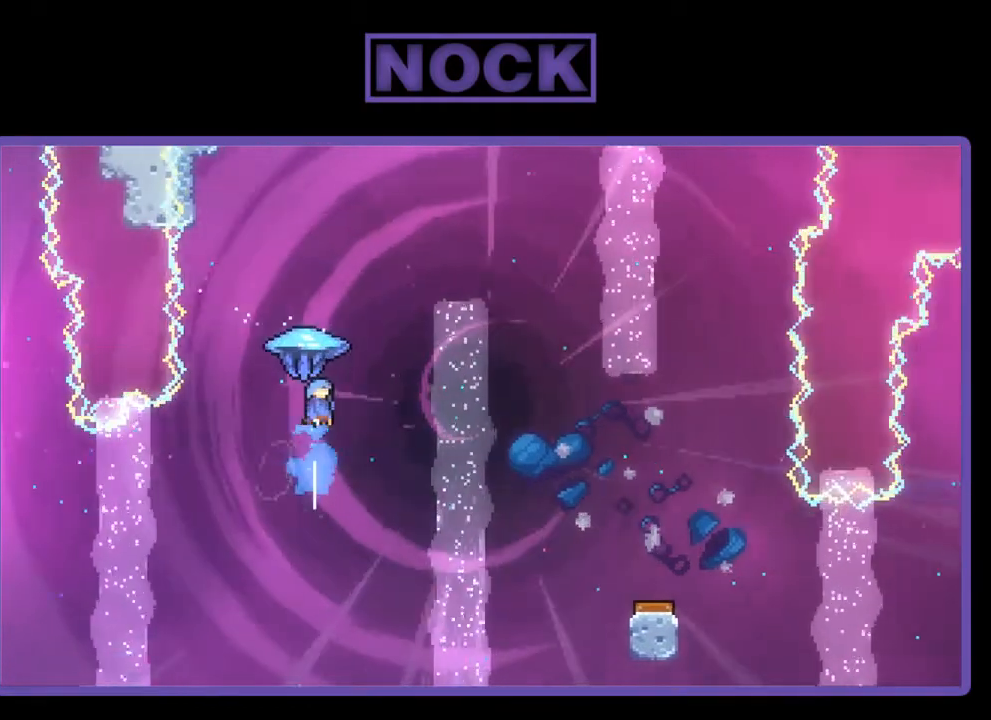
{"buttons": ["R2", "DPAD_RIGHT"], "right_stick": "center", "events": [[100, "DPAD_UP", "up"], [267, "DPAD_RIGHT", "down"]]}
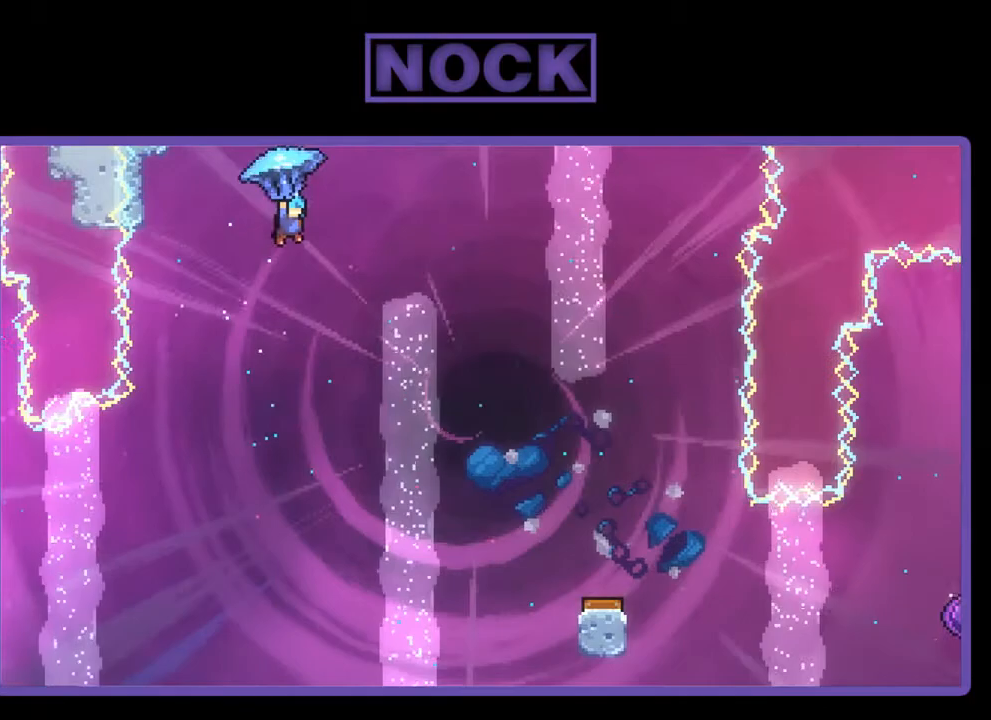
{"buttons": ["R2"], "right_stick": "center", "events": [[467, "DPAD_RIGHT", "up"]]}
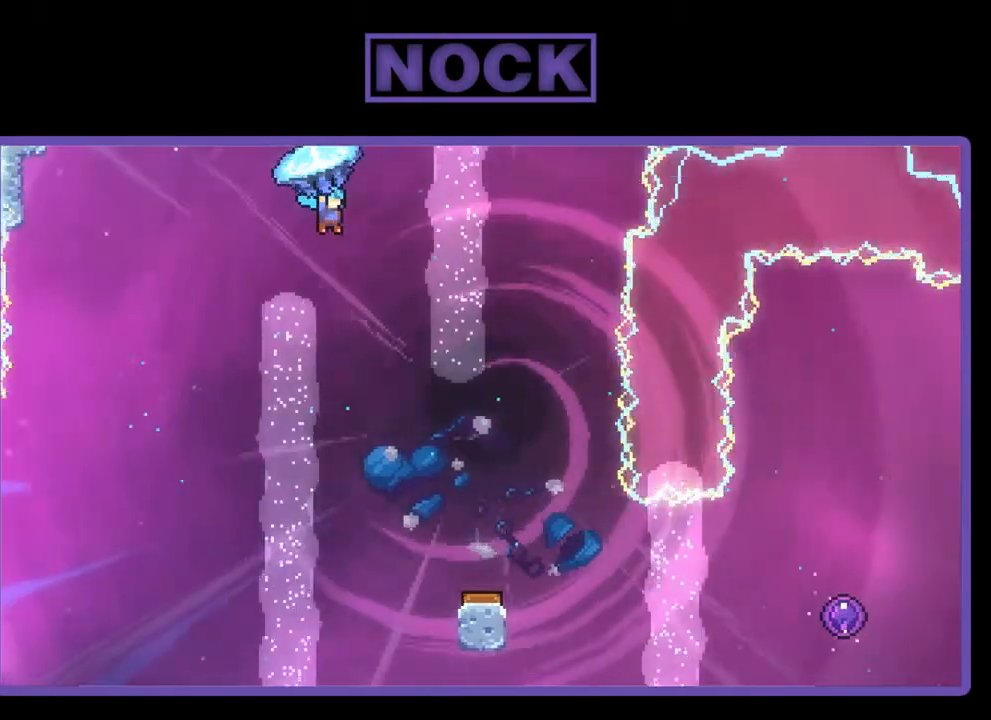
{"buttons": ["R2"], "right_stick": "center", "events": [[233, "DPAD_DOWN", "down"], [400, "DPAD_DOWN", "up"]]}
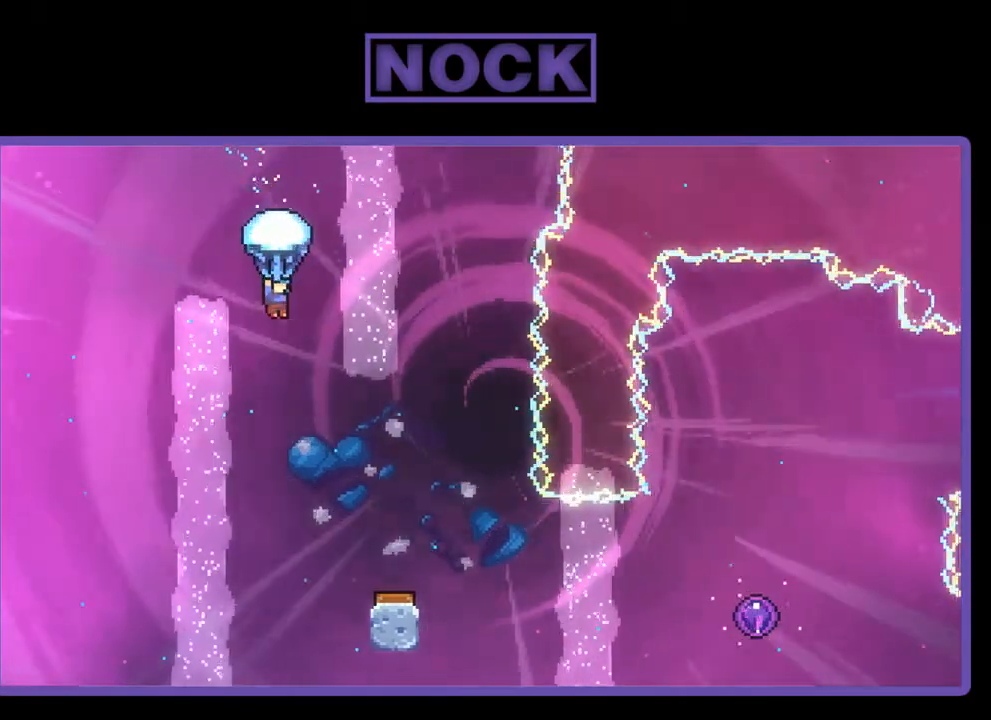
{"buttons": ["R2"], "right_stick": "center", "events": []}
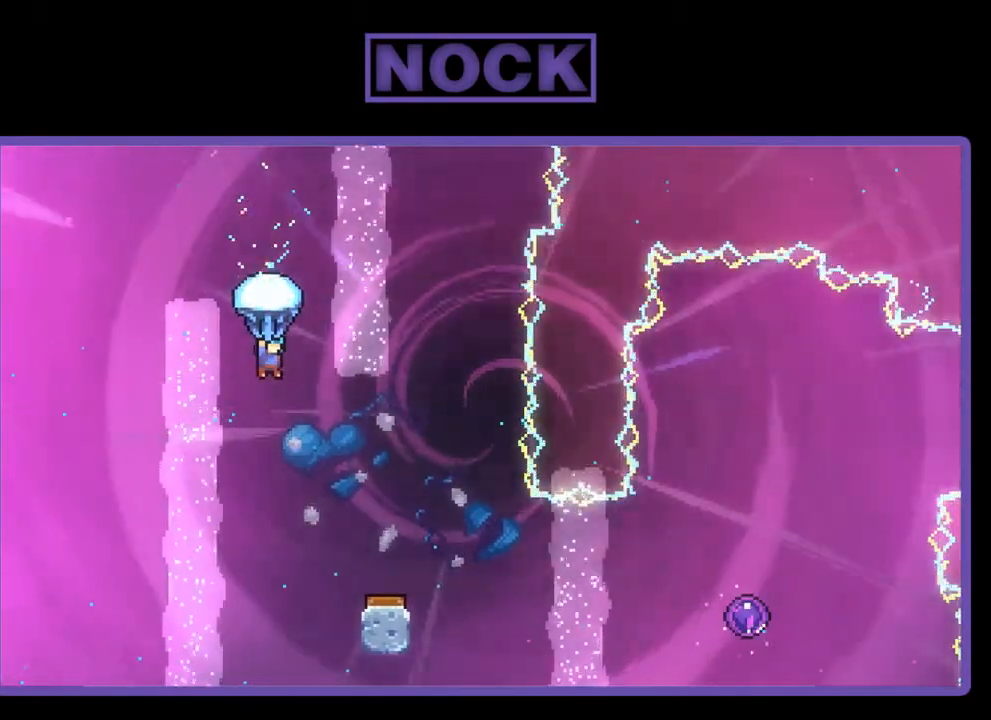
{"buttons": ["R2"], "right_stick": "center", "events": []}
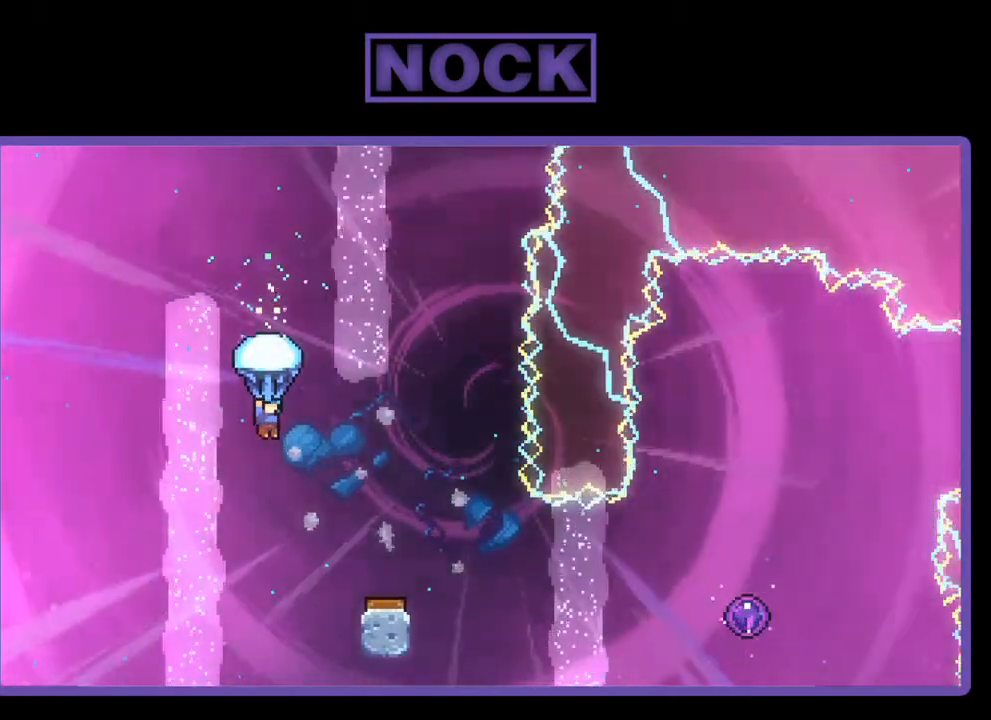
{"buttons": ["R2"], "right_stick": "center", "events": [[100, "DPAD_RIGHT", "down"], [333, "DPAD_RIGHT", "up"]]}
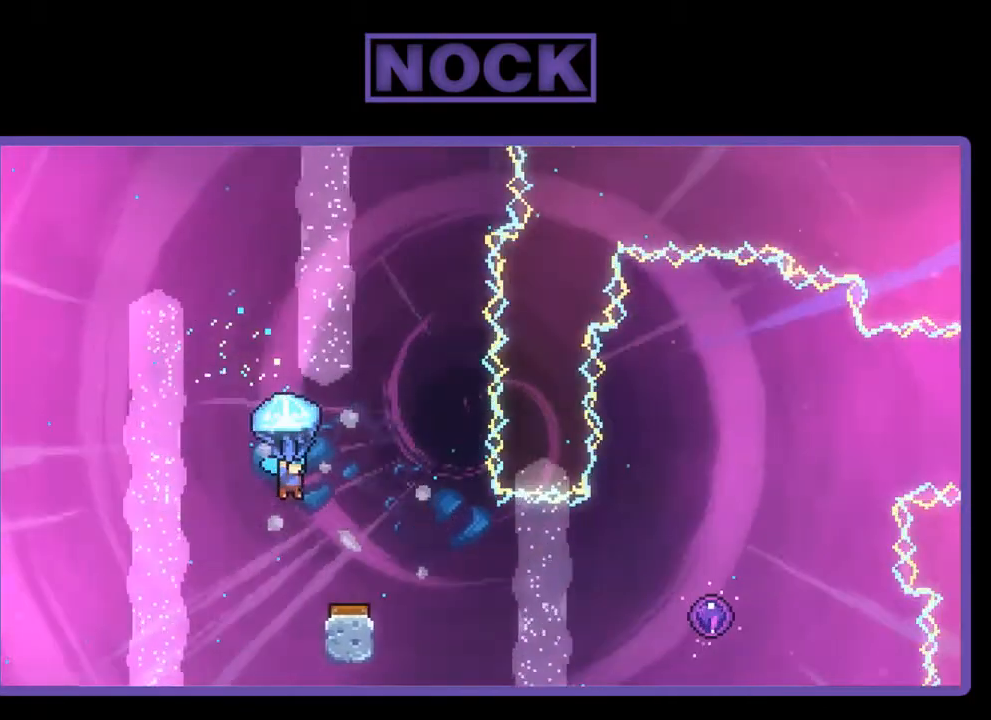
{"buttons": ["R2"], "right_stick": "center", "events": [[100, "DPAD_RIGHT", "down"], [267, "DPAD_RIGHT", "up"]]}
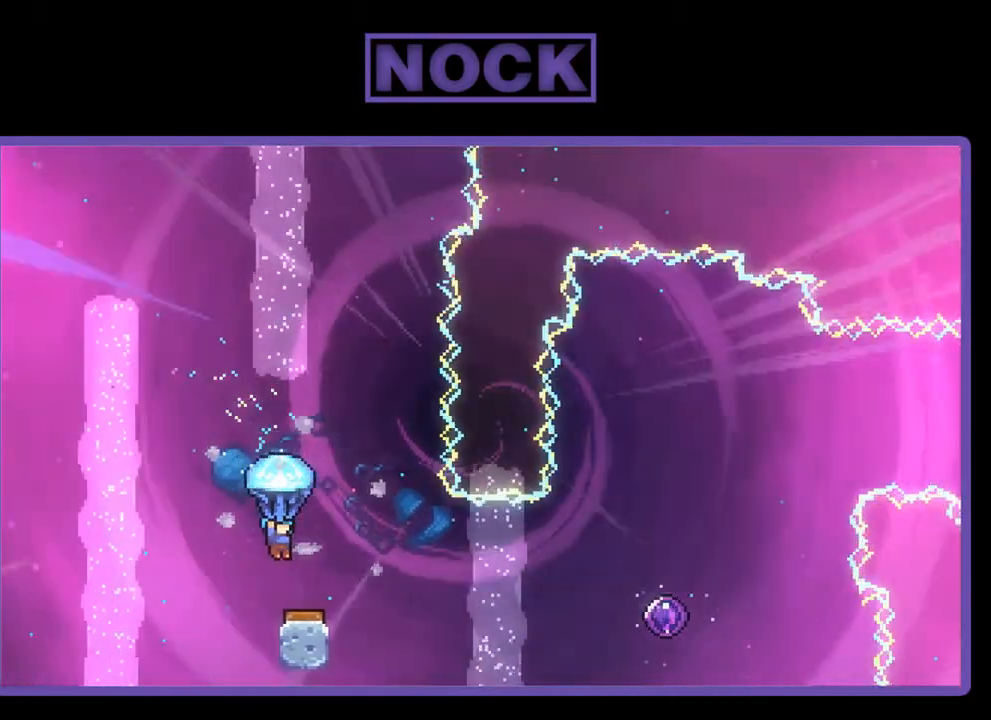
{"buttons": ["R2", "DPAD_RIGHT"], "right_stick": "center", "events": [[33, "DPAD_RIGHT", "down"], [200, "DPAD_RIGHT", "up"], [400, "DPAD_RIGHT", "down"]]}
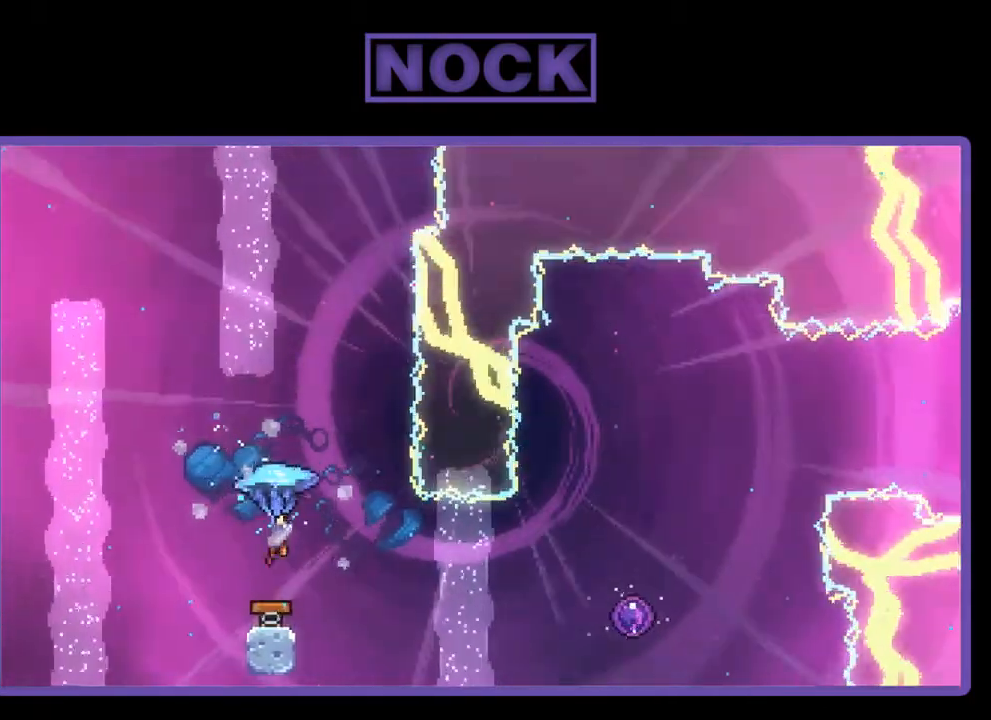
{"buttons": [], "right_stick": "center", "events": [[133, "DPAD_RIGHT", "up"], [167, "DPAD_RIGHT", "down"], [200, "DPAD_UP", "down"], [400, "DPAD_RIGHT", "up"], [400, "R2", "up"], [467, "DPAD_UP", "up"]]}
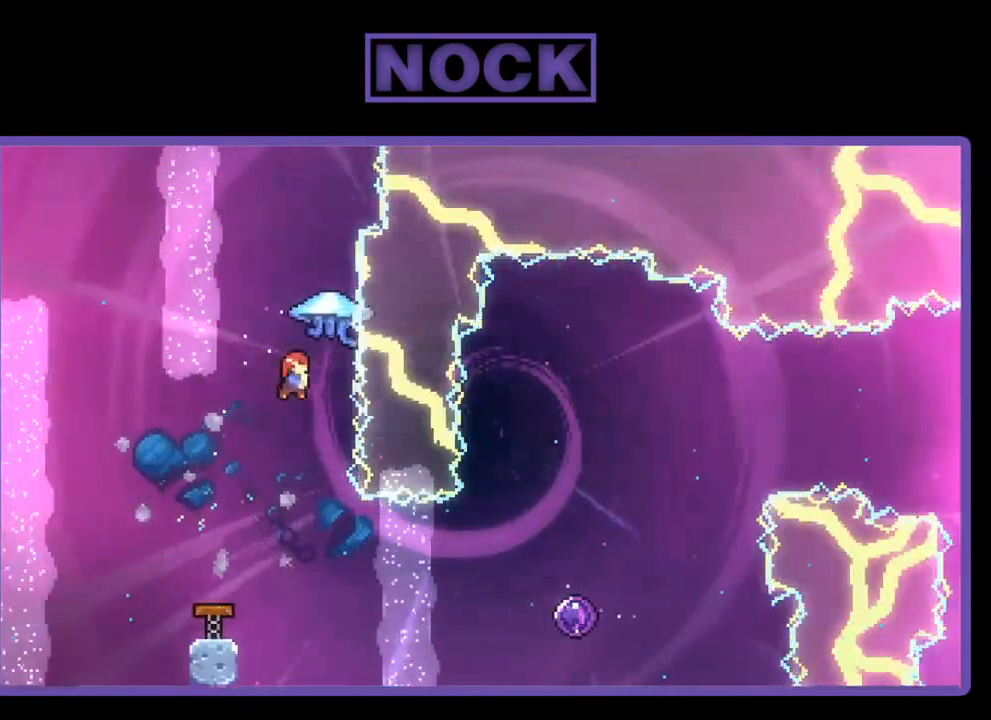
{"buttons": ["R2", "DPAD_RIGHT"], "right_stick": "center", "events": [[267, "R2", "down"], [333, "DPAD_RIGHT", "down"]]}
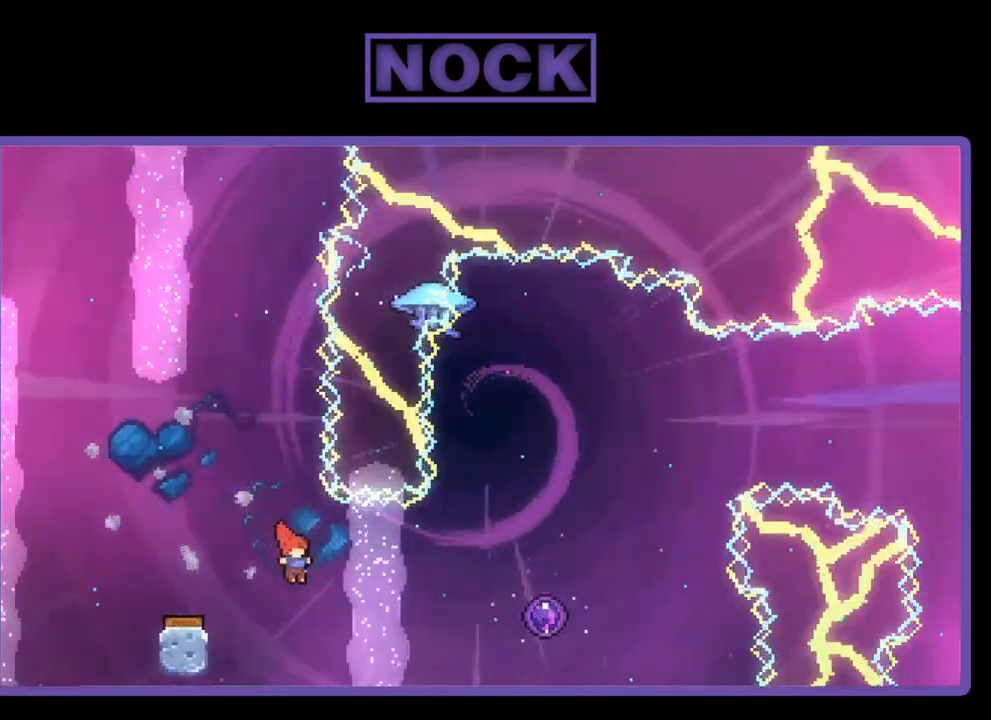
{"buttons": ["R2"], "right_stick": "center", "events": [[100, "CIRCLE", "down"], [300, "CIRCLE", "up"], [433, "DPAD_RIGHT", "up"]]}
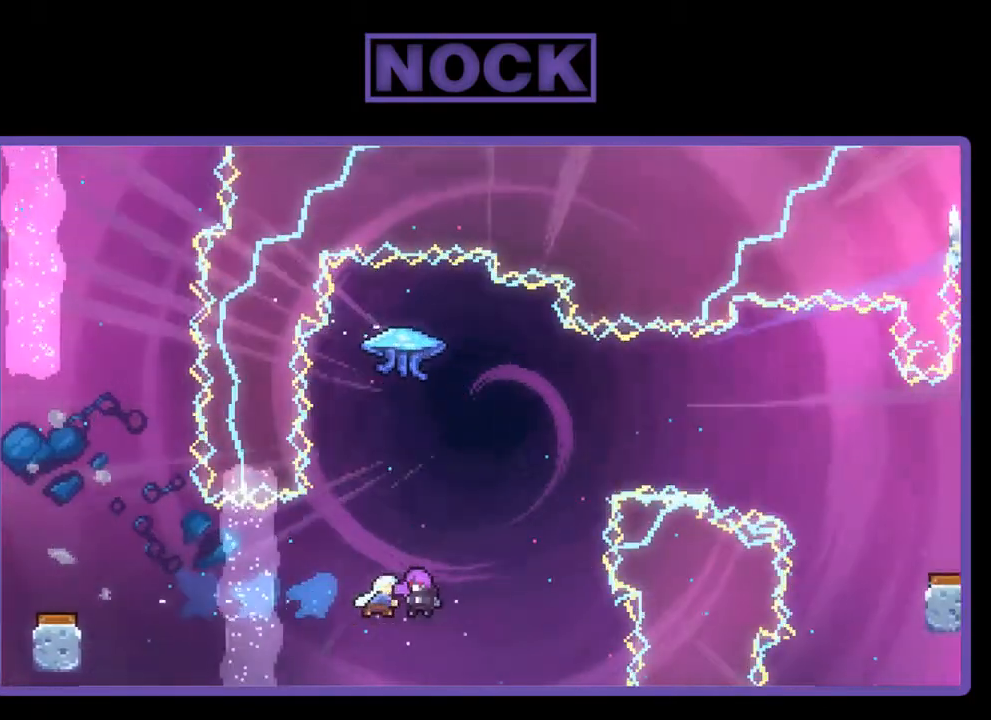
{"buttons": ["R2"], "right_stick": "center", "events": []}
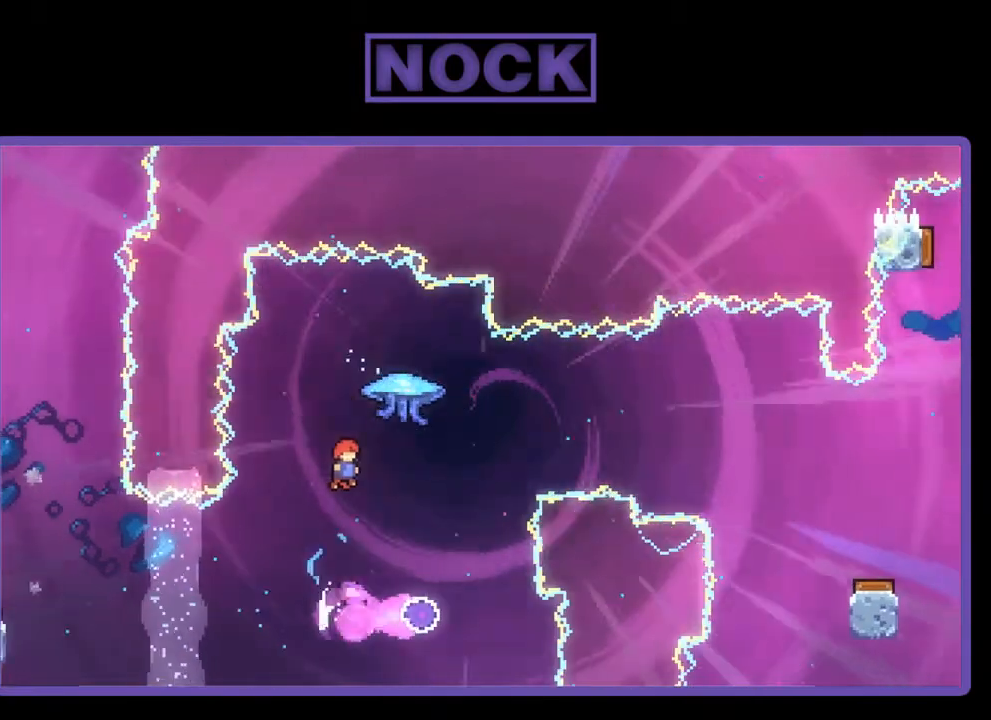
{"buttons": [], "right_stick": "center", "events": [[33, "R2", "up"]]}